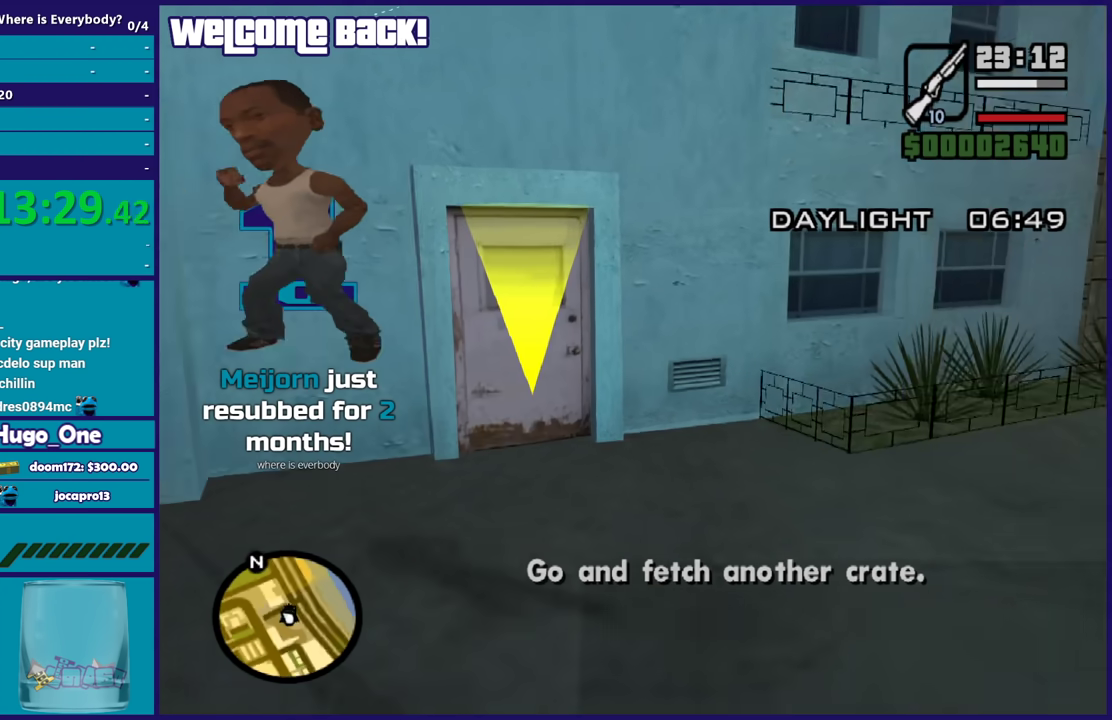
Gameplay with a controller (Xbox layout); each line is a JSON object with the inputs held at the frame after it. "events" lists button and stick changes between this image and that frame as [ms after this image, input, new state], when the widget could be followed in between.
{"buttons": [], "left_stick": "up", "right_stick": "center", "events": [[67, "A", "up"], [167, "A", "down"], [200, "left_stick", "up-right"], [267, "A", "up"], [401, "A", "down"], [434, "left_stick", "up"], [501, "A", "up"]]}
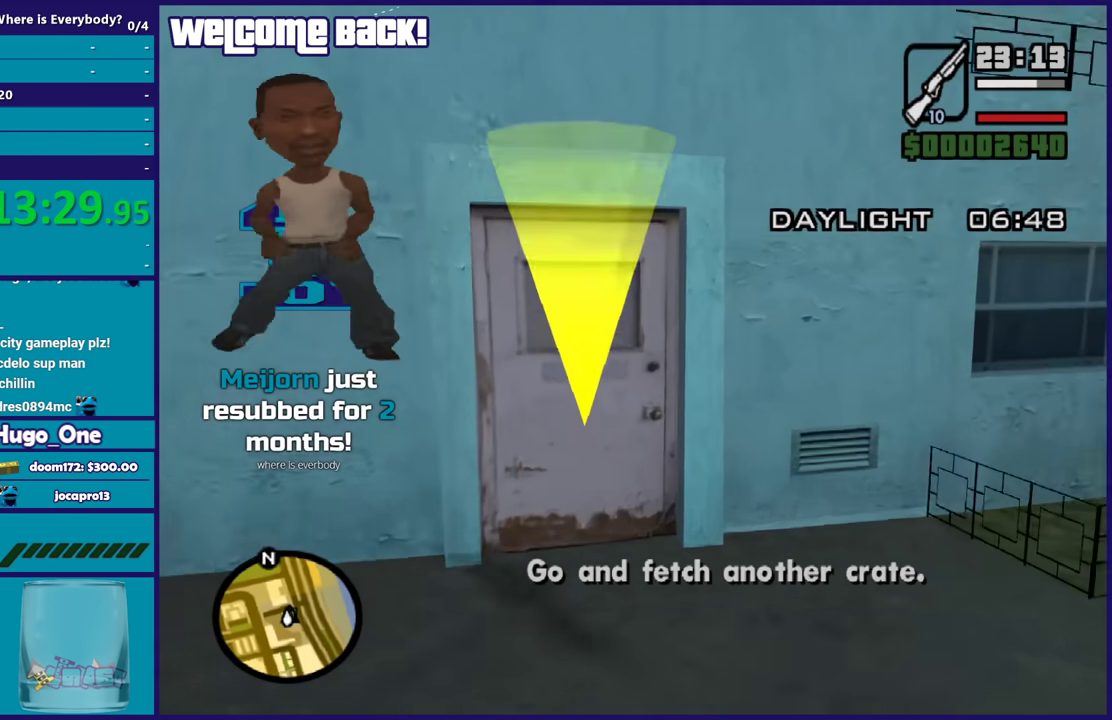
{"buttons": ["A"], "left_stick": "center", "right_stick": "center", "events": [[100, "A", "down"], [200, "A", "up"], [300, "A", "down"], [333, "left_stick", "center"], [400, "A", "up"], [500, "A", "down"]]}
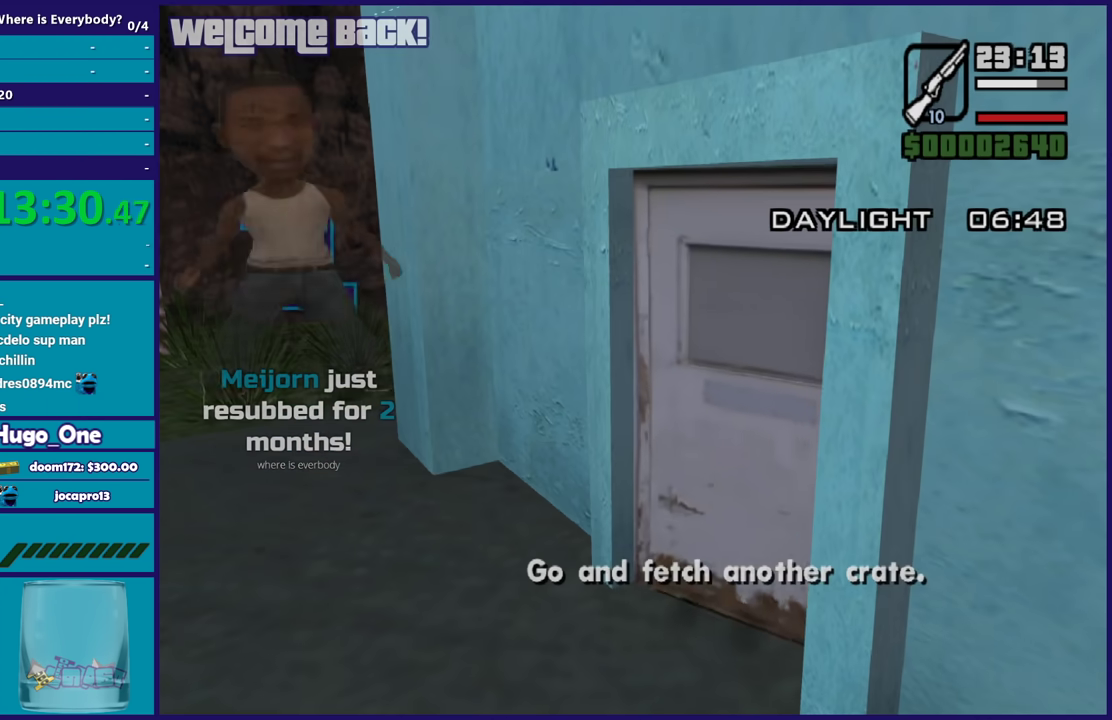
{"buttons": ["A"], "left_stick": "up", "right_stick": "center", "events": [[33, "left_stick", "up"], [134, "A", "up"], [200, "A", "down"], [300, "A", "up"], [401, "A", "down"]]}
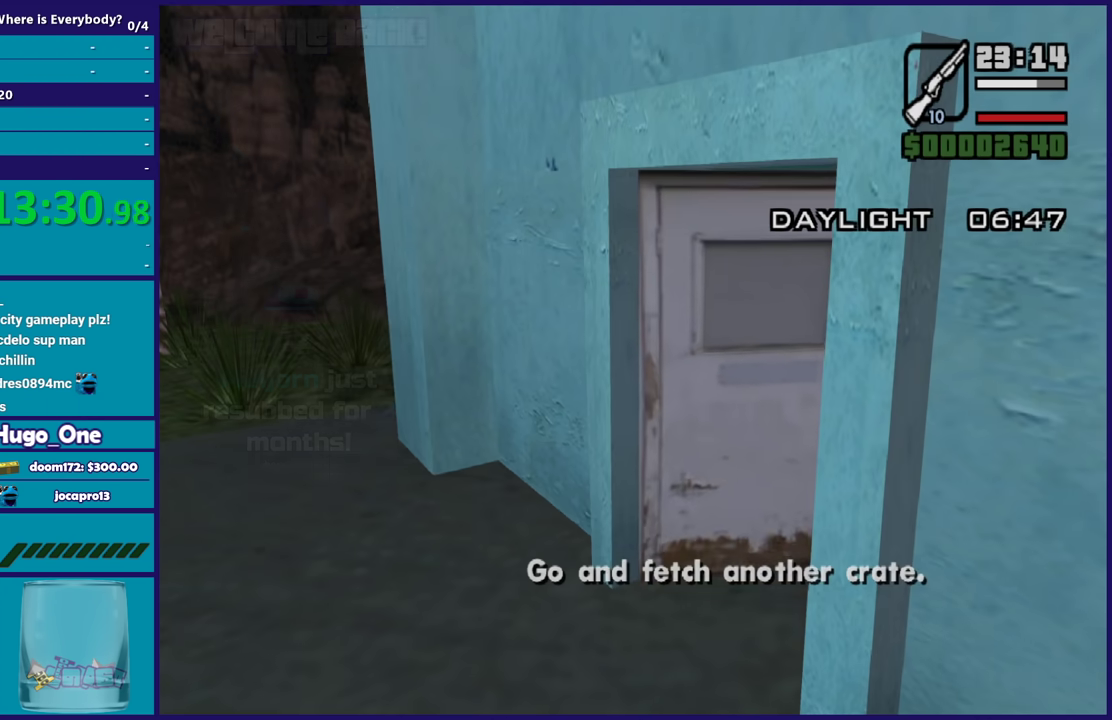
{"buttons": [], "left_stick": "up", "right_stick": "center", "events": [[33, "A", "up"], [133, "A", "down"], [233, "A", "up"], [333, "A", "down"], [433, "A", "up"]]}
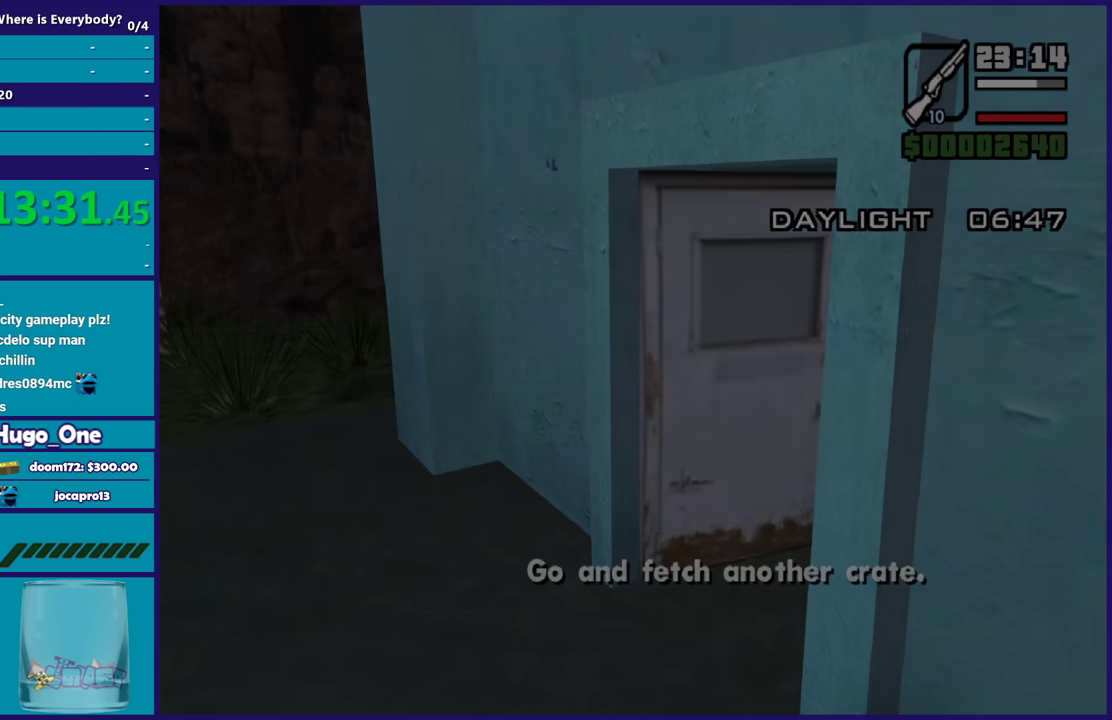
{"buttons": [], "left_stick": "center", "right_stick": "center", "events": [[67, "left_stick", "center"]]}
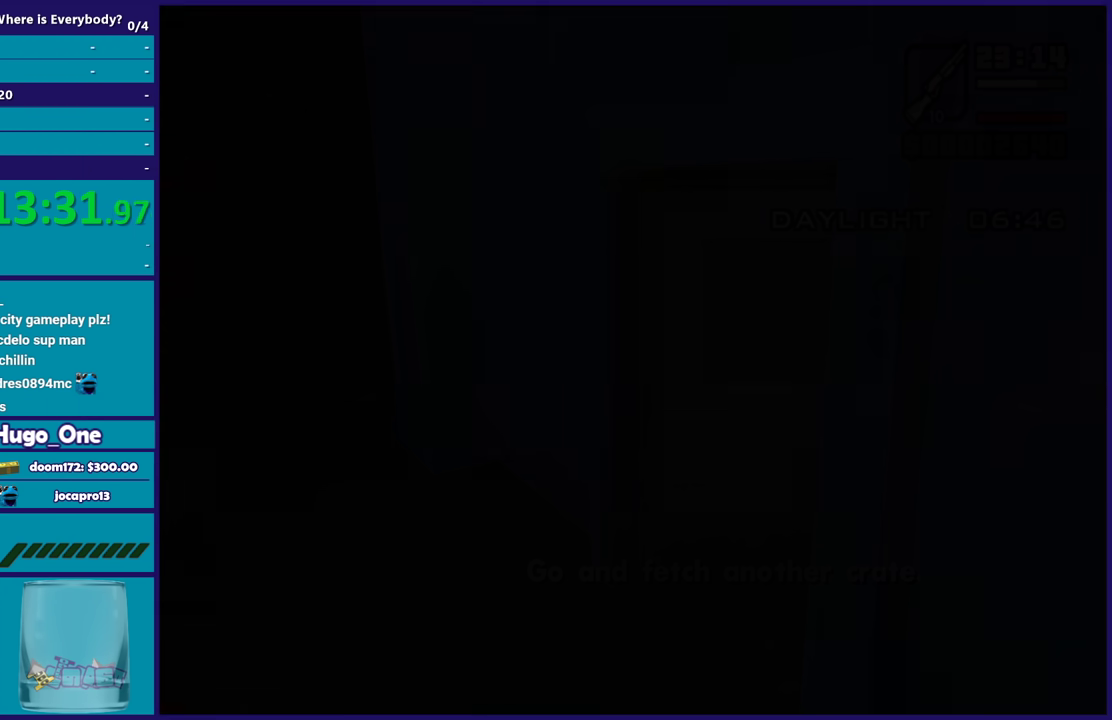
{"buttons": [], "left_stick": "center", "right_stick": "center", "events": []}
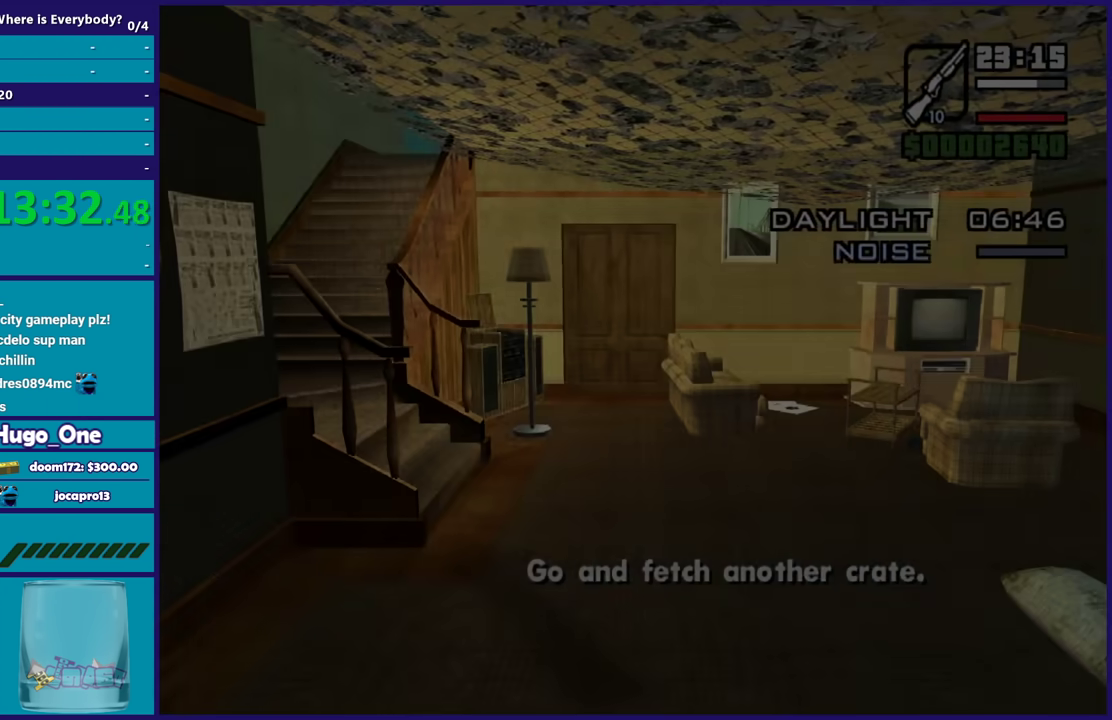
{"buttons": ["L3"], "left_stick": "center", "right_stick": "center"}
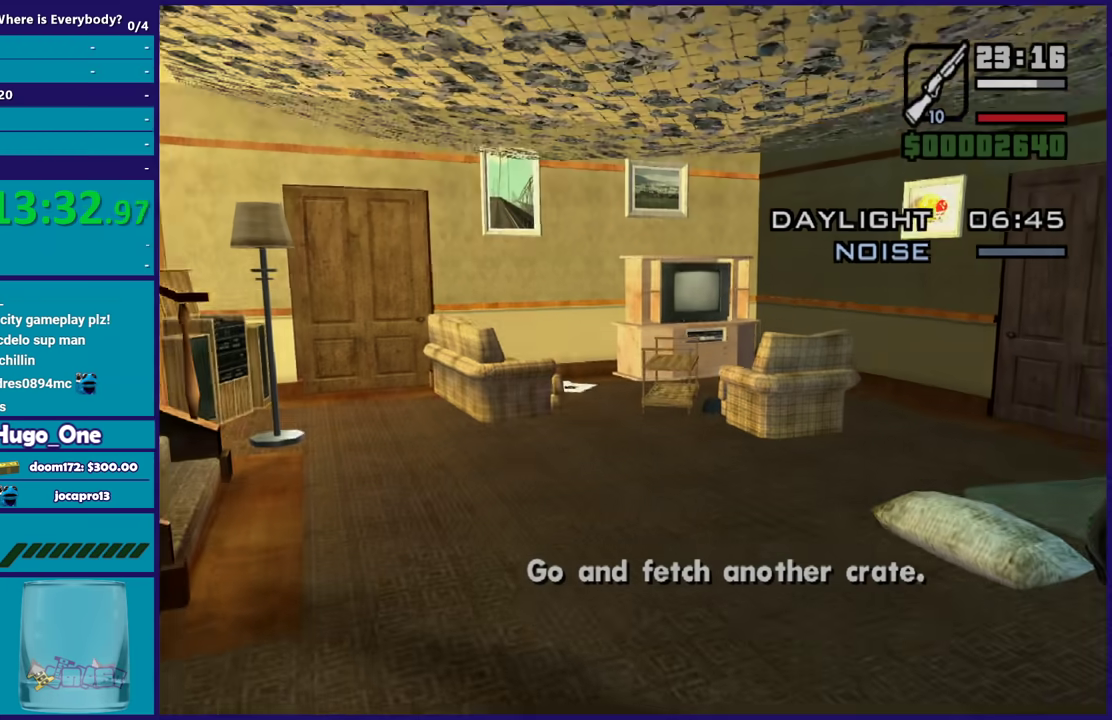
{"buttons": ["L2"], "left_stick": "up", "right_stick": "center"}
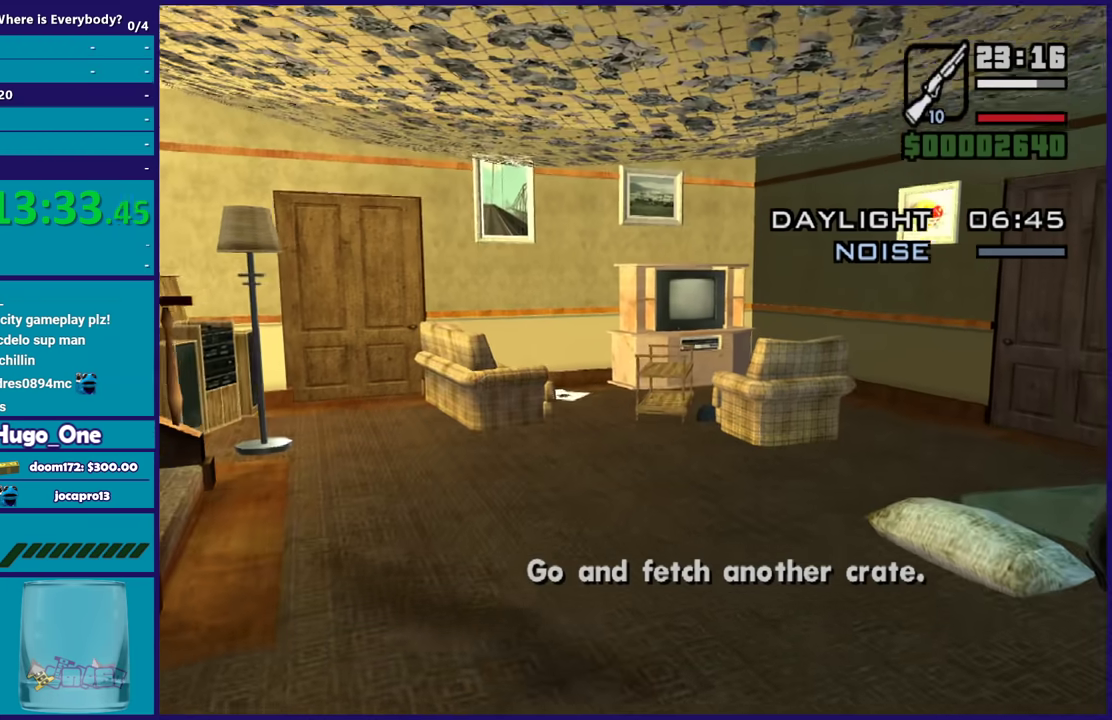
{"buttons": ["L2"], "left_stick": "up-right", "right_stick": "right", "events": [[67, "left_stick", "up-right"], [167, "right_stick", "right"]]}
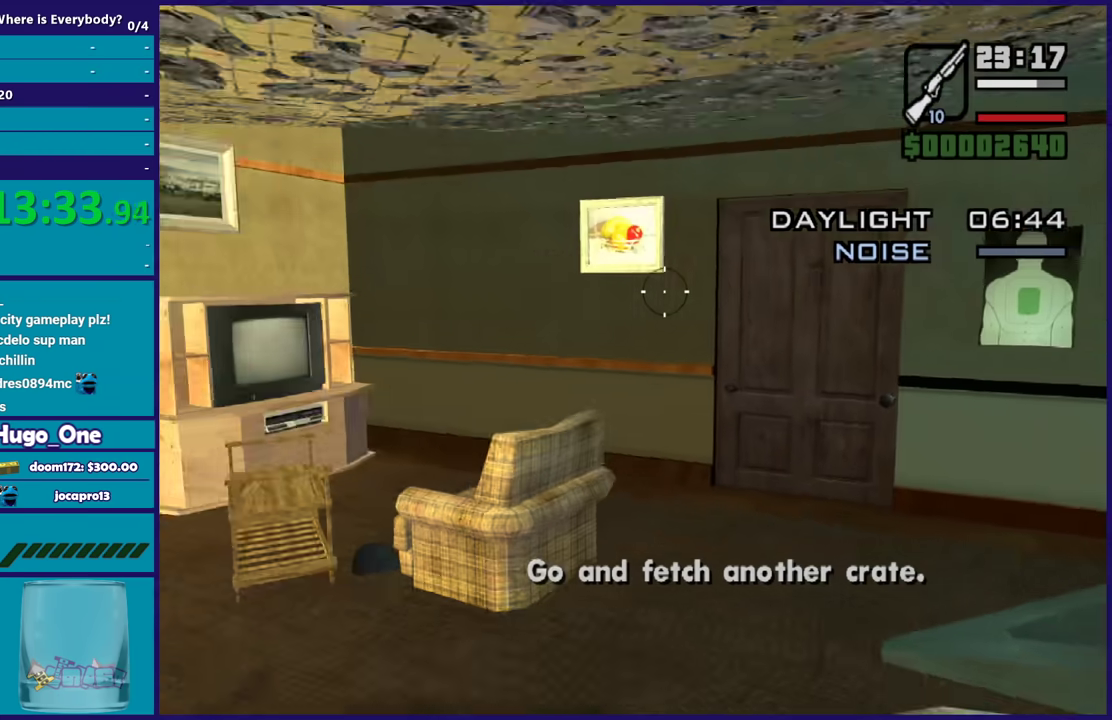
{"buttons": ["L2"], "left_stick": "up-right", "right_stick": "right", "events": []}
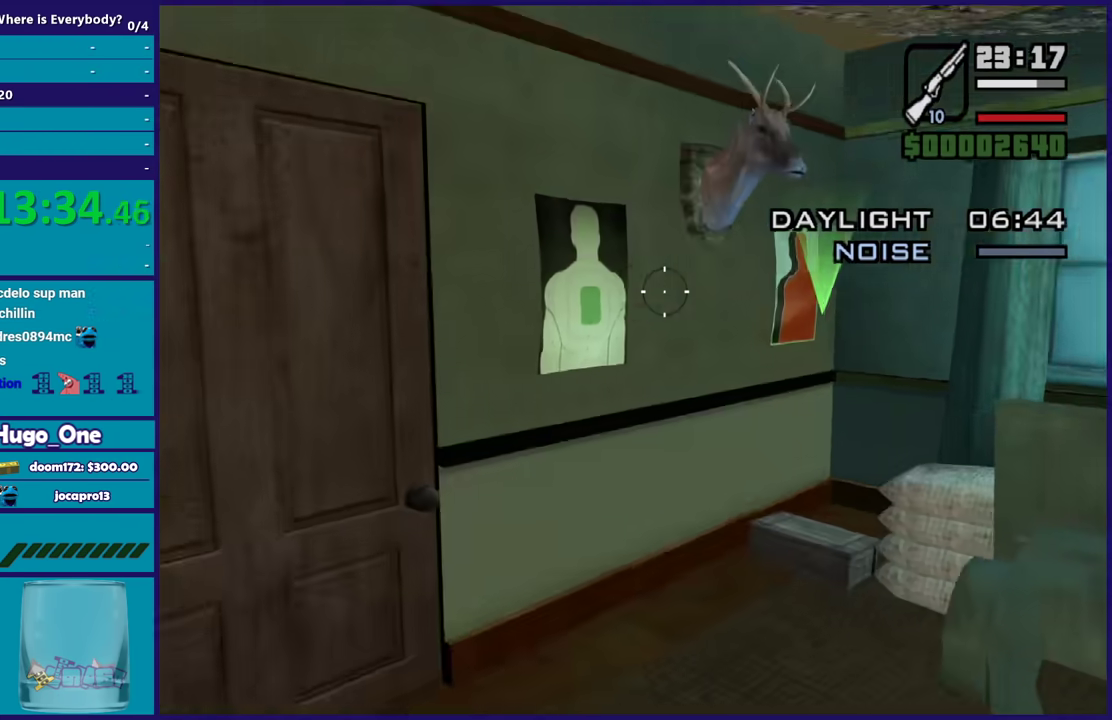
{"buttons": [], "left_stick": "center", "right_stick": "center", "events": [[134, "right_stick", "center"], [234, "Y", "down"], [267, "L2", "up"], [267, "left_stick", "center"], [334, "Y", "up"], [401, "Y", "down"], [501, "Y", "up"]]}
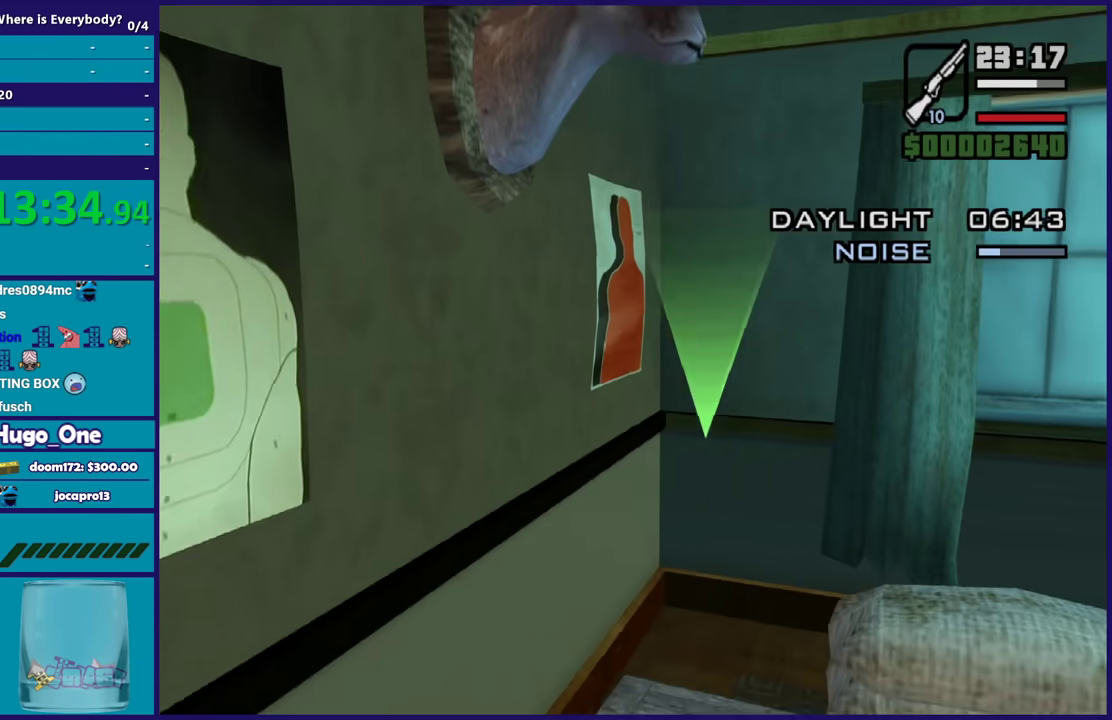
{"buttons": [], "left_stick": "center", "right_stick": "center", "events": []}
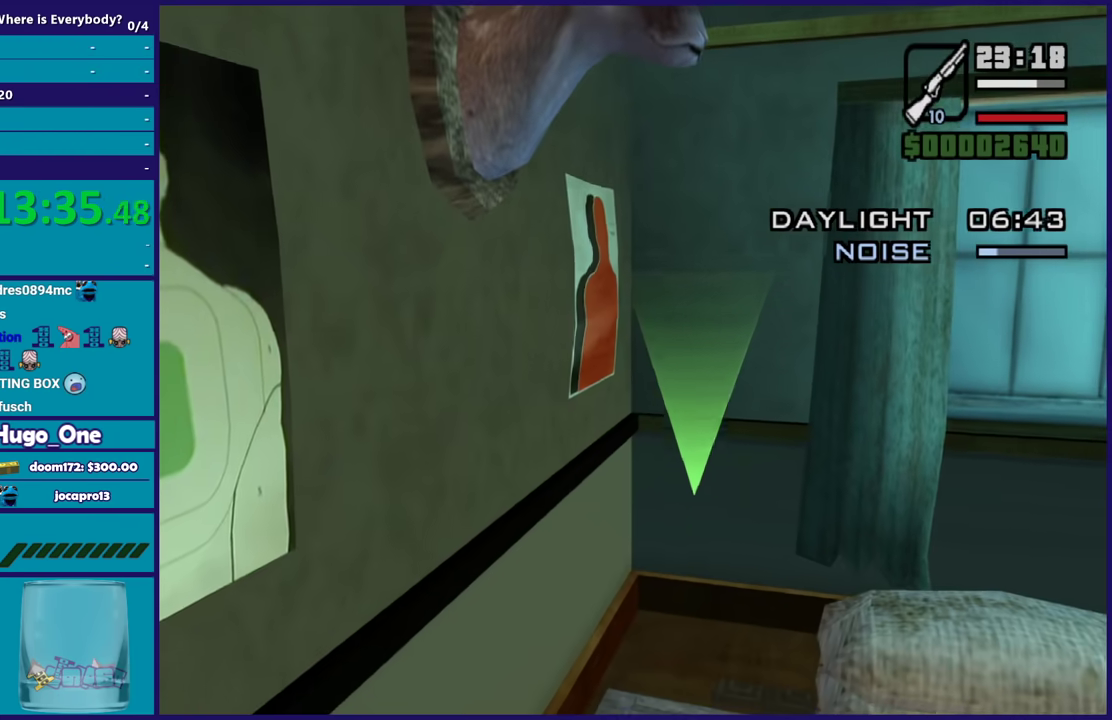
{"buttons": [], "left_stick": "center", "right_stick": "center", "events": [[367, "right_stick", "right"], [434, "right_stick", "down-right"], [501, "right_stick", "center"]]}
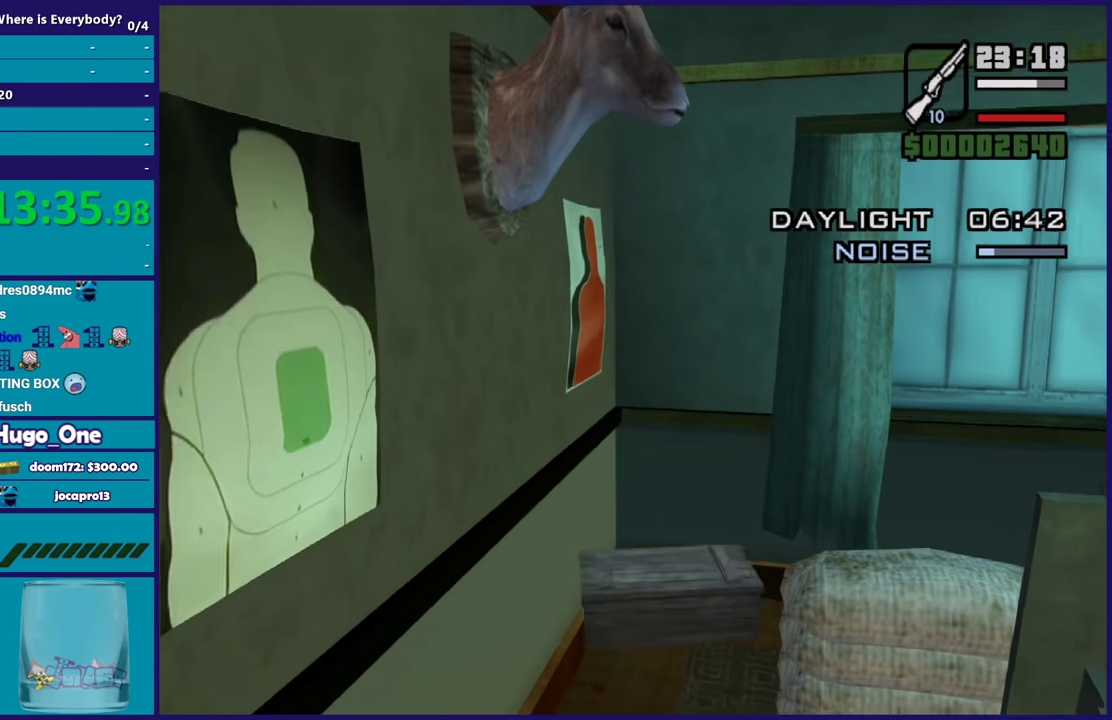
{"buttons": [], "left_stick": "center", "right_stick": "center", "events": []}
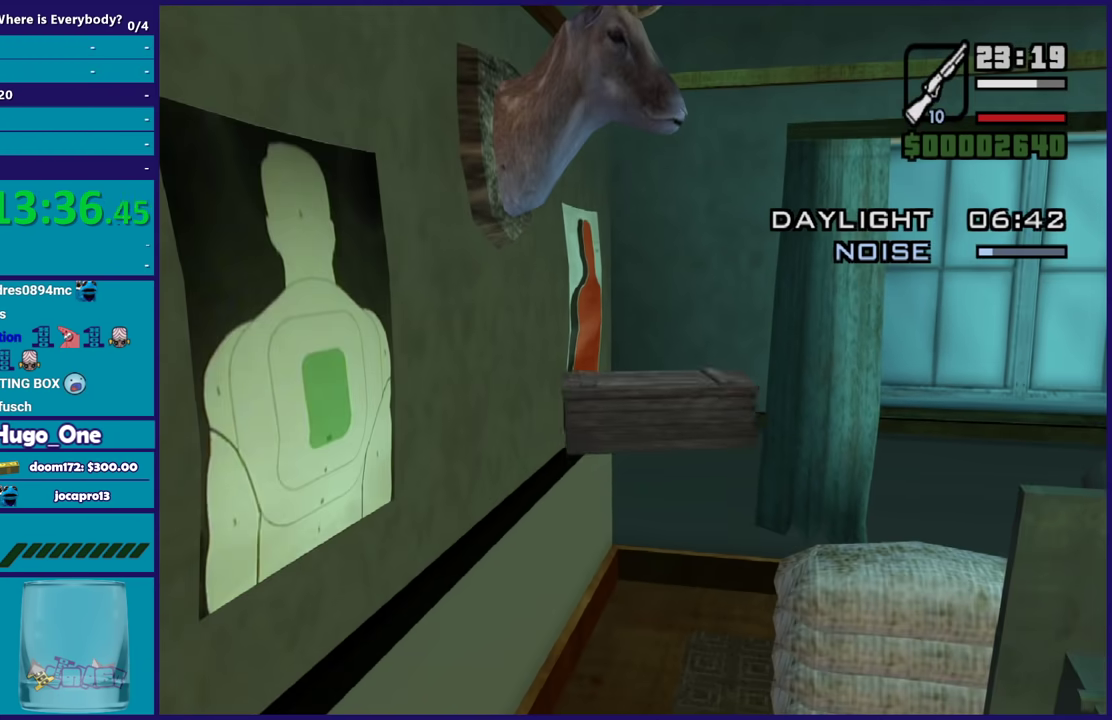
{"buttons": [], "left_stick": "up", "right_stick": "down-right", "events": [[134, "left_stick", "up"], [401, "right_stick", "down-right"]]}
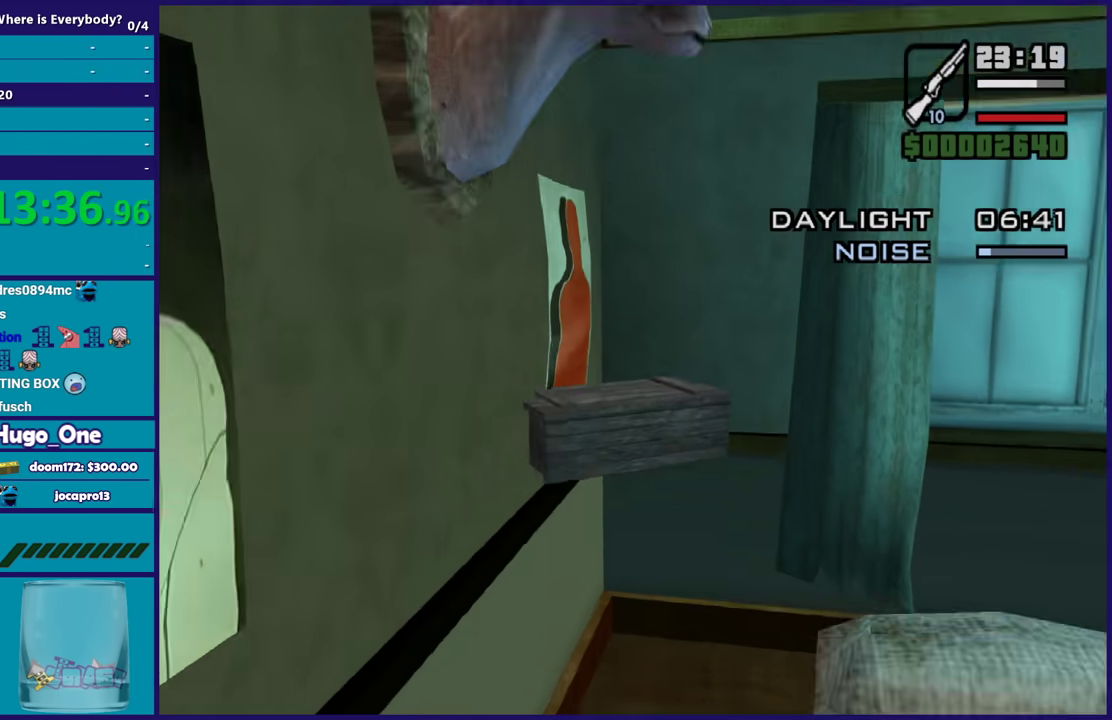
{"buttons": [], "left_stick": "up", "right_stick": "right", "events": [[66, "right_stick", "center"], [433, "right_stick", "right"]]}
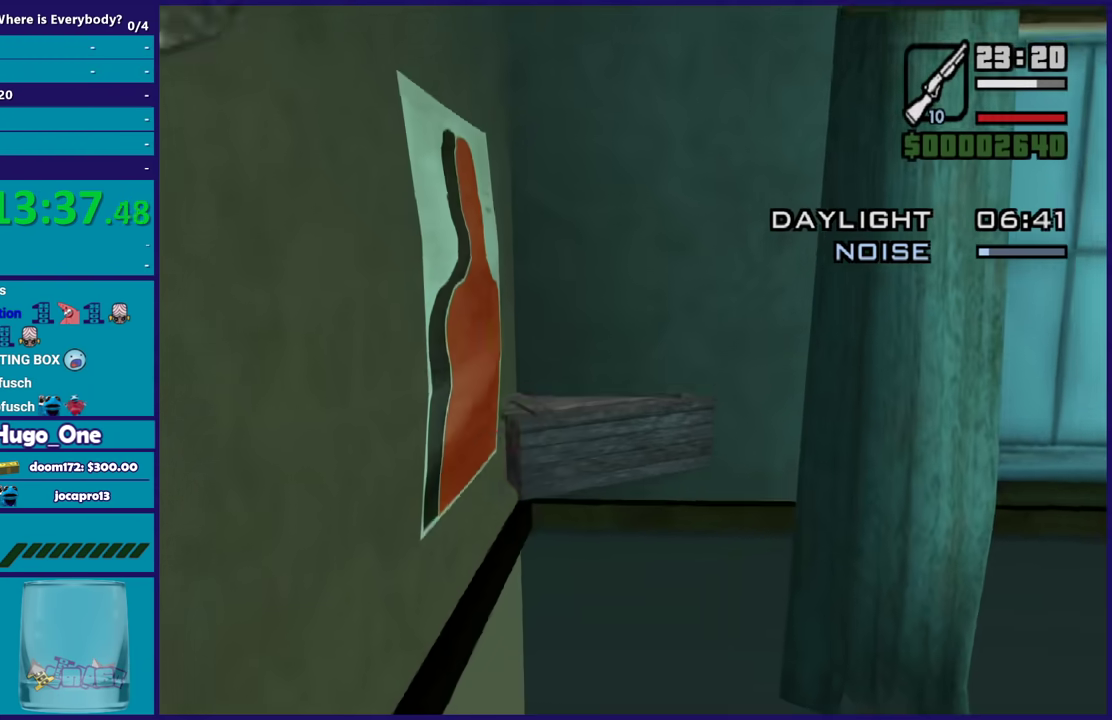
{"buttons": [], "left_stick": "up", "right_stick": "right", "events": []}
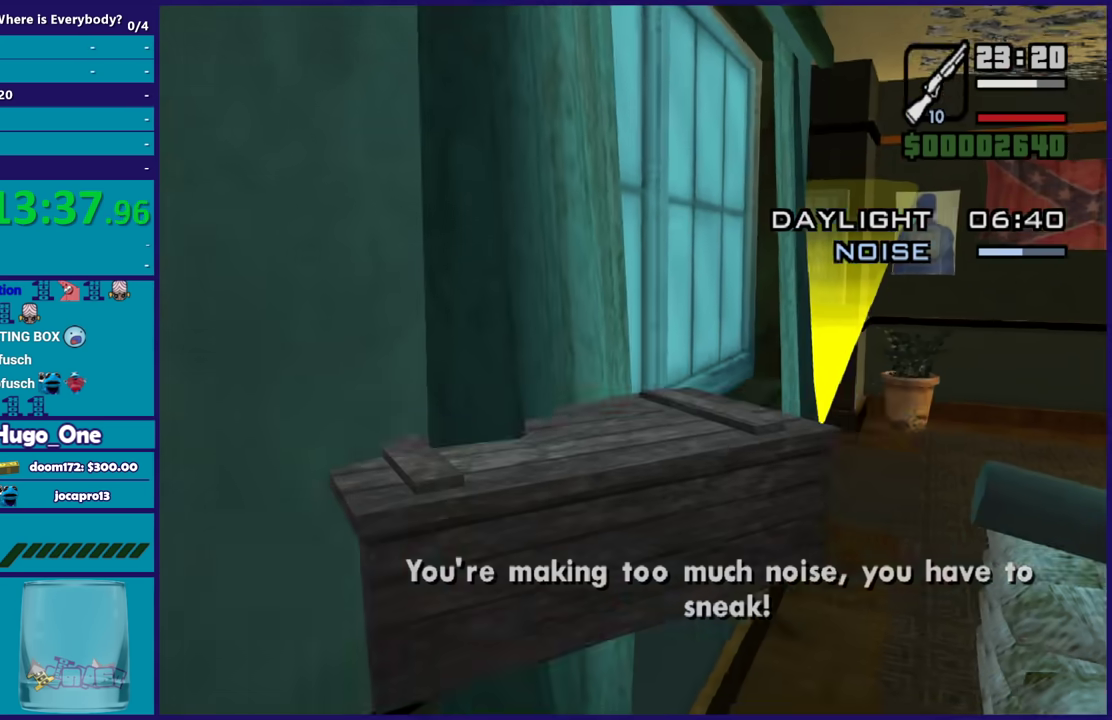
{"buttons": [], "left_stick": "up", "right_stick": "center", "events": [[66, "right_stick", "center"]]}
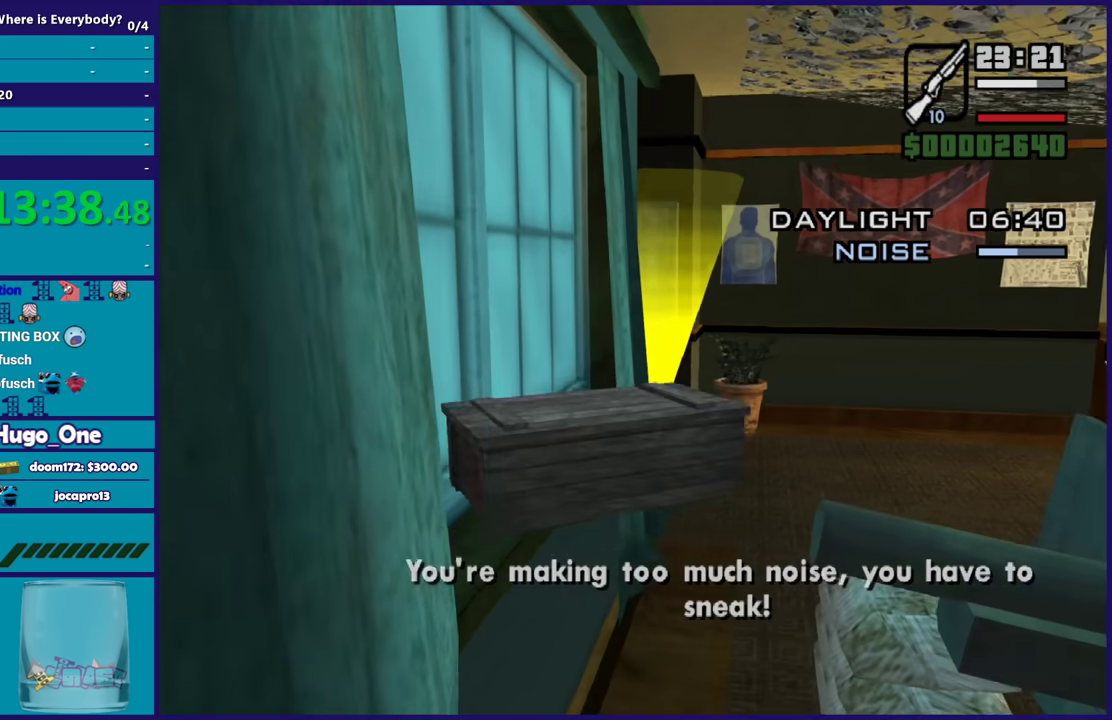
{"buttons": [], "left_stick": "up", "right_stick": "center", "events": []}
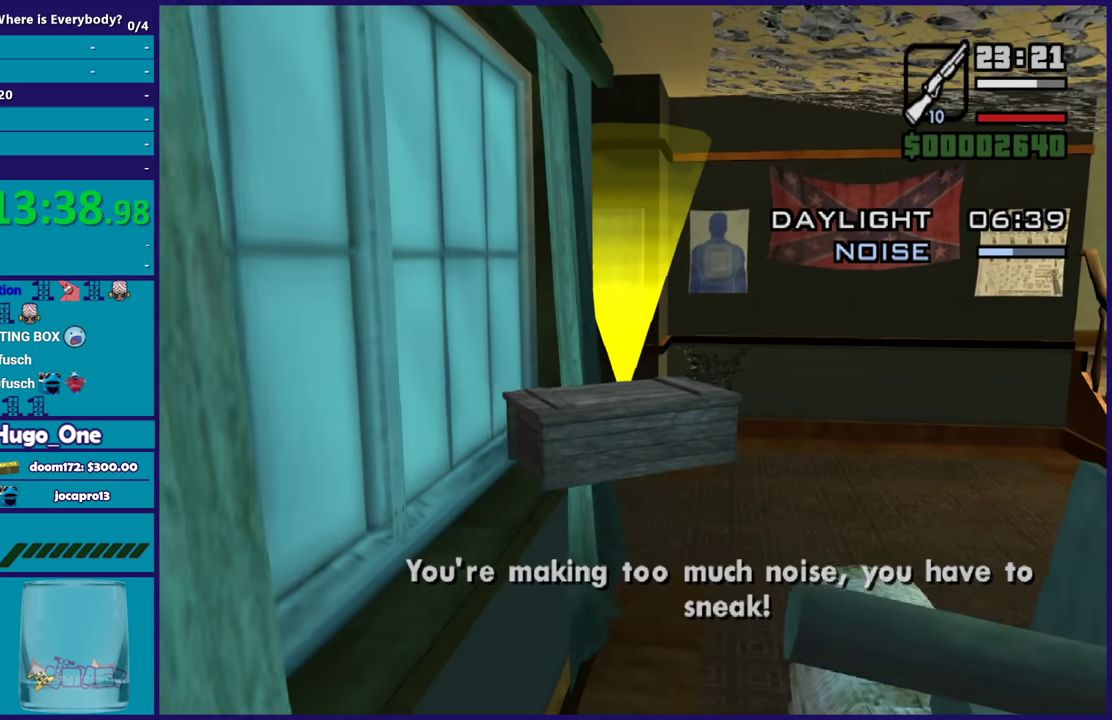
{"buttons": [], "left_stick": "up", "right_stick": "center", "events": []}
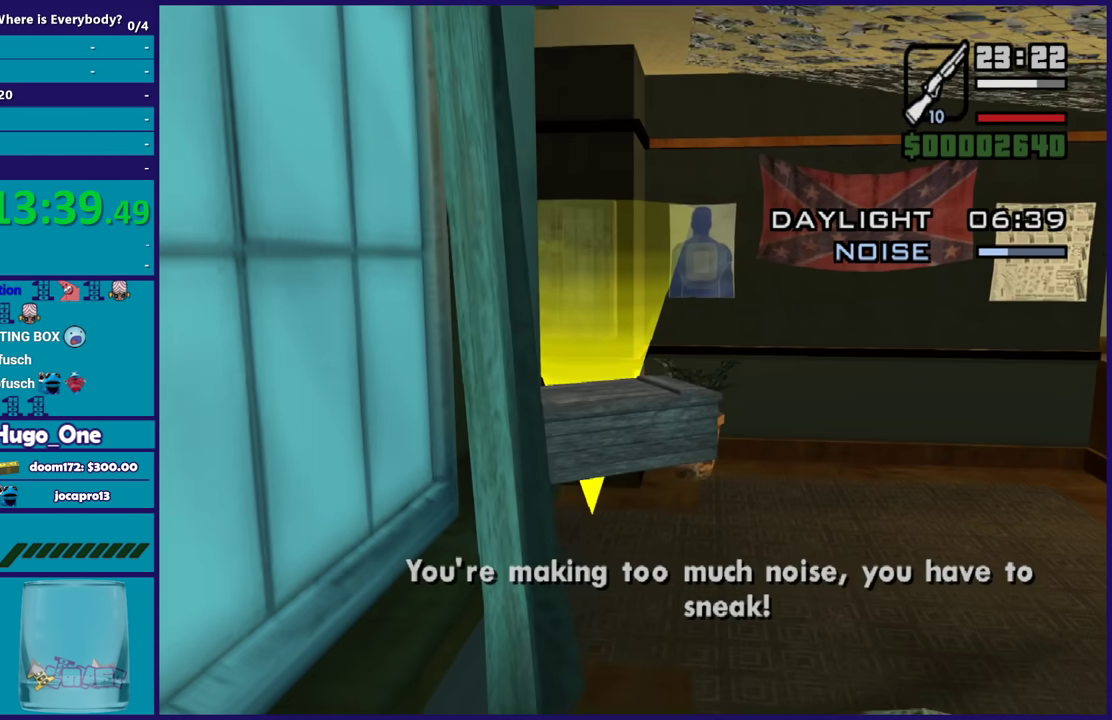
{"buttons": [], "left_stick": "up", "right_stick": "center", "events": []}
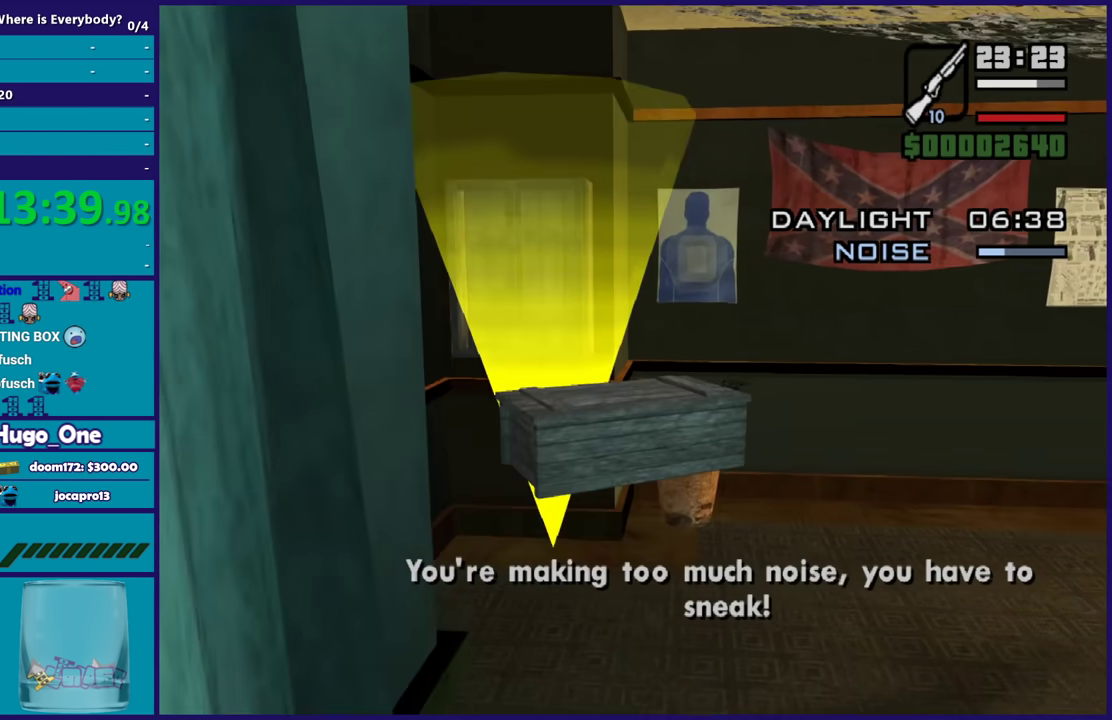
{"buttons": ["A"], "left_stick": "up", "right_stick": "center", "events": [[233, "right_stick", "left"], [400, "right_stick", "center"], [467, "A", "down"]]}
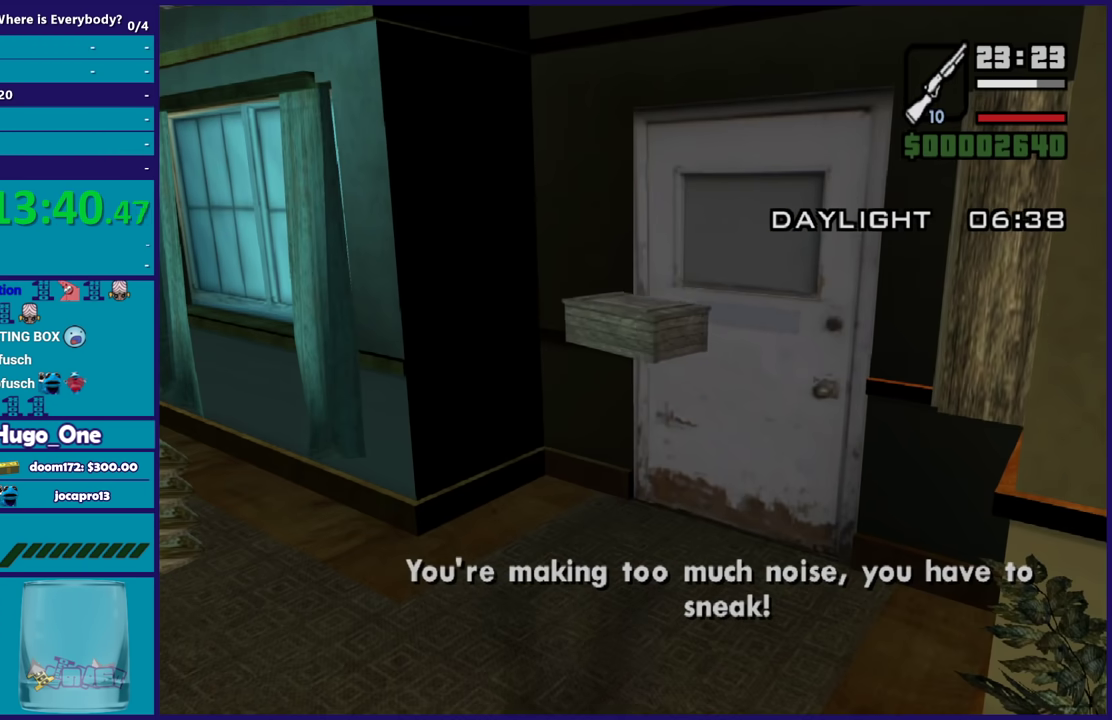
{"buttons": [], "left_stick": "center", "right_stick": "center", "events": [[67, "left_stick", "center"], [100, "A", "up"], [167, "A", "down"], [167, "left_stick", "up"], [300, "A", "up"], [367, "A", "down"], [434, "left_stick", "center"], [501, "A", "up"]]}
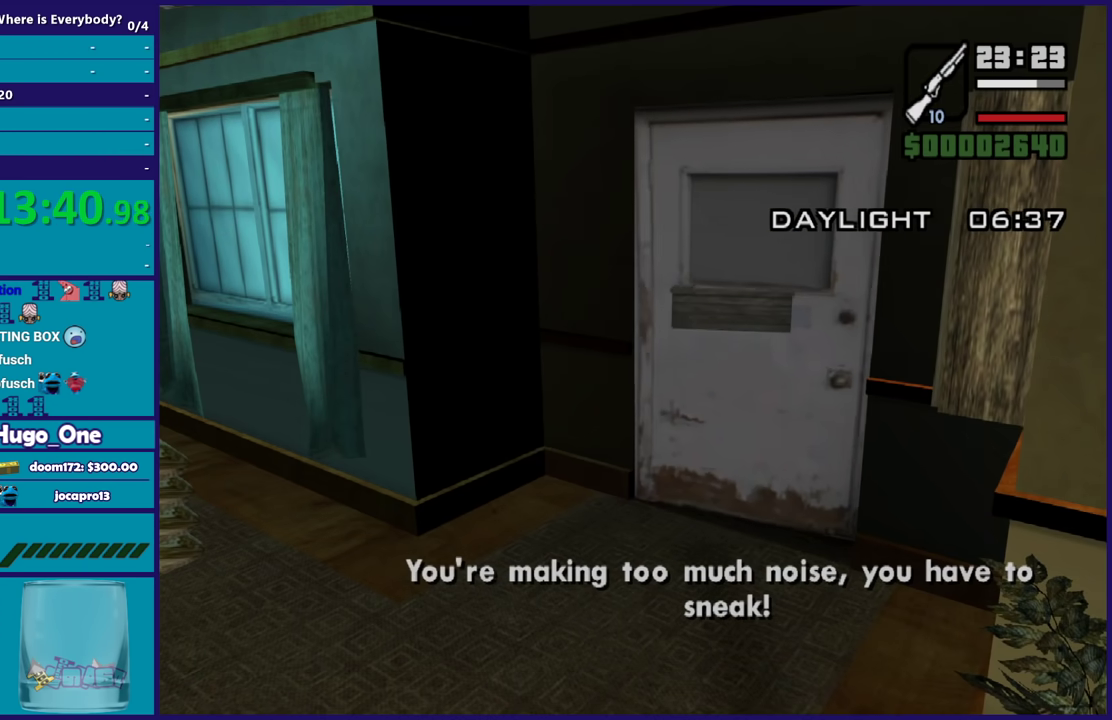
{"buttons": ["A"], "left_stick": "center", "right_stick": "center", "events": [[66, "A", "down"], [200, "A", "up"], [267, "A", "down"], [267, "left_stick", "up"], [367, "A", "up"], [400, "left_stick", "center"], [500, "A", "down"]]}
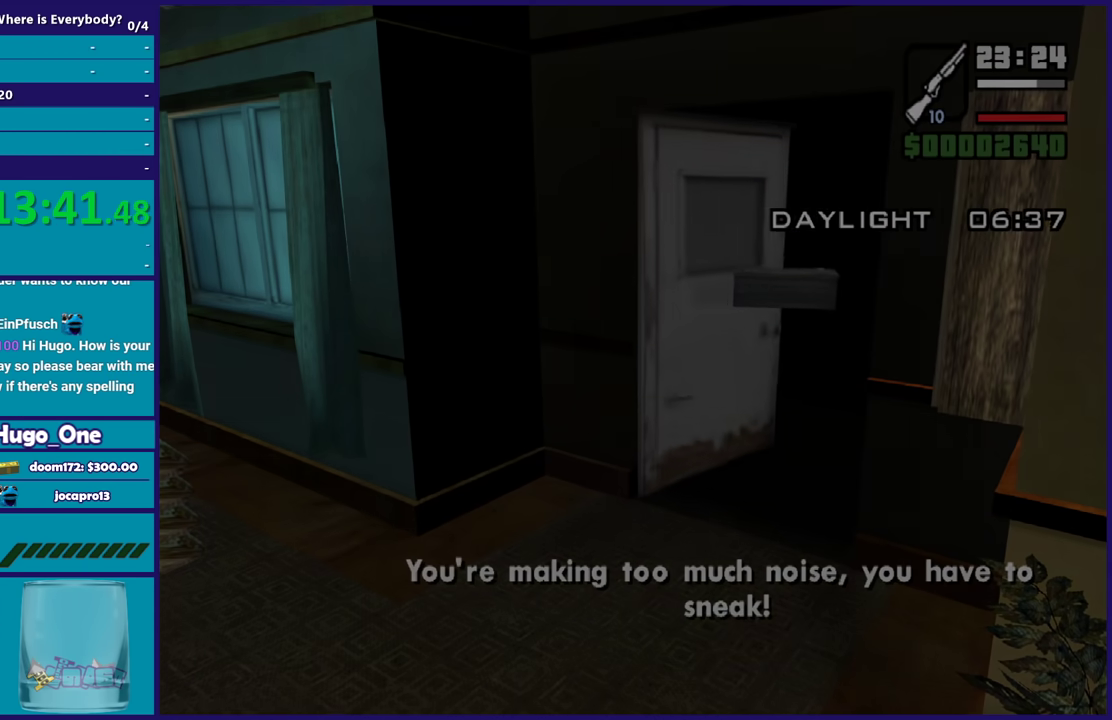
{"buttons": [], "left_stick": "up", "right_stick": "center", "events": [[67, "A", "up"], [167, "A", "down"], [167, "left_stick", "up"], [300, "A", "up"], [367, "A", "down"], [467, "A", "up"]]}
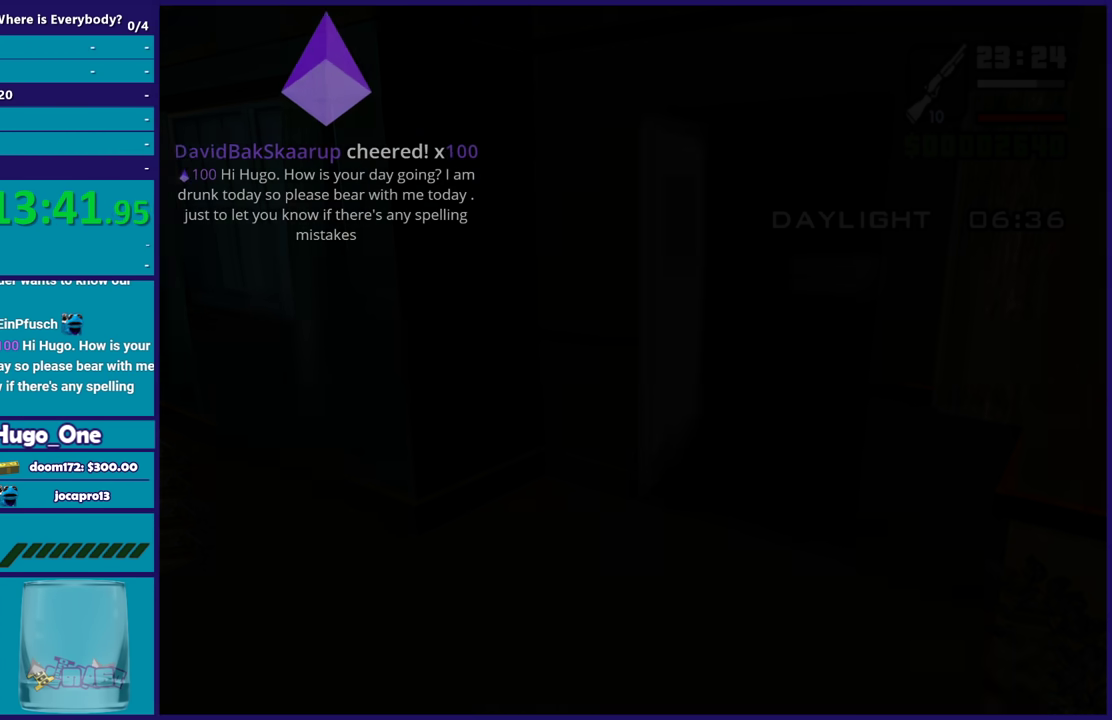
{"buttons": ["A"], "left_stick": "up", "right_stick": "center", "events": [[66, "A", "down"], [166, "A", "up"], [233, "A", "down"], [333, "A", "up"], [433, "A", "down"]]}
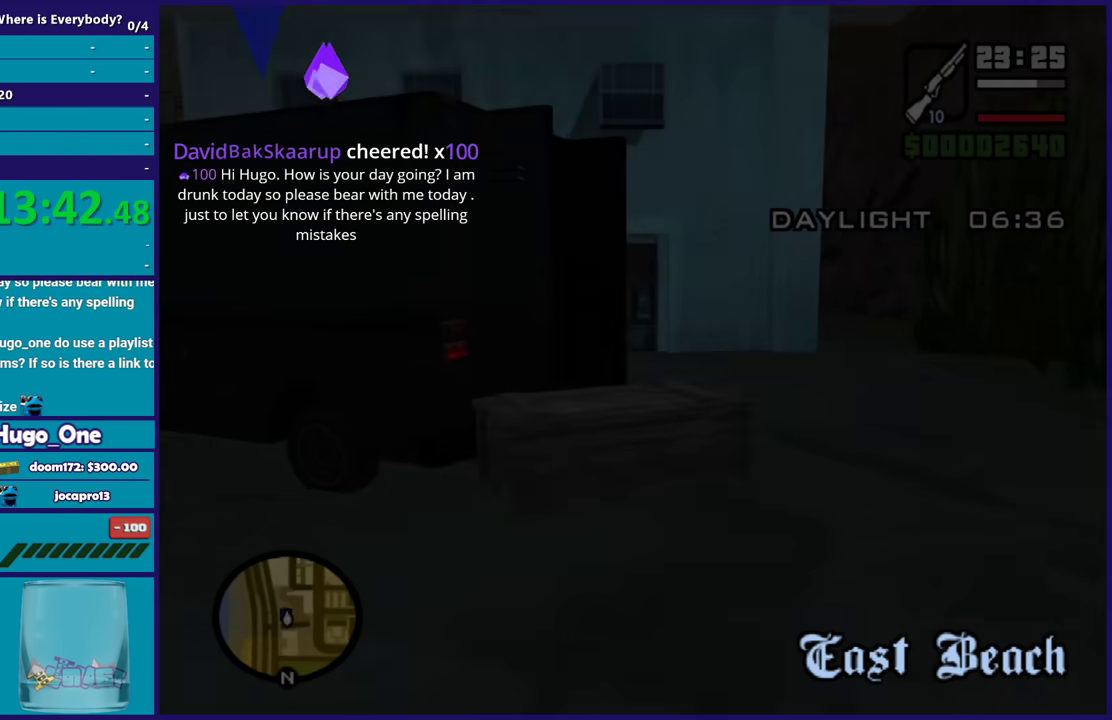
{"buttons": ["A"], "left_stick": "up", "right_stick": "center", "events": [[67, "A", "up"], [67, "left_stick", "up-left"], [134, "A", "down"], [200, "left_stick", "up"], [267, "A", "up"], [334, "A", "down"], [434, "A", "up"], [501, "A", "down"]]}